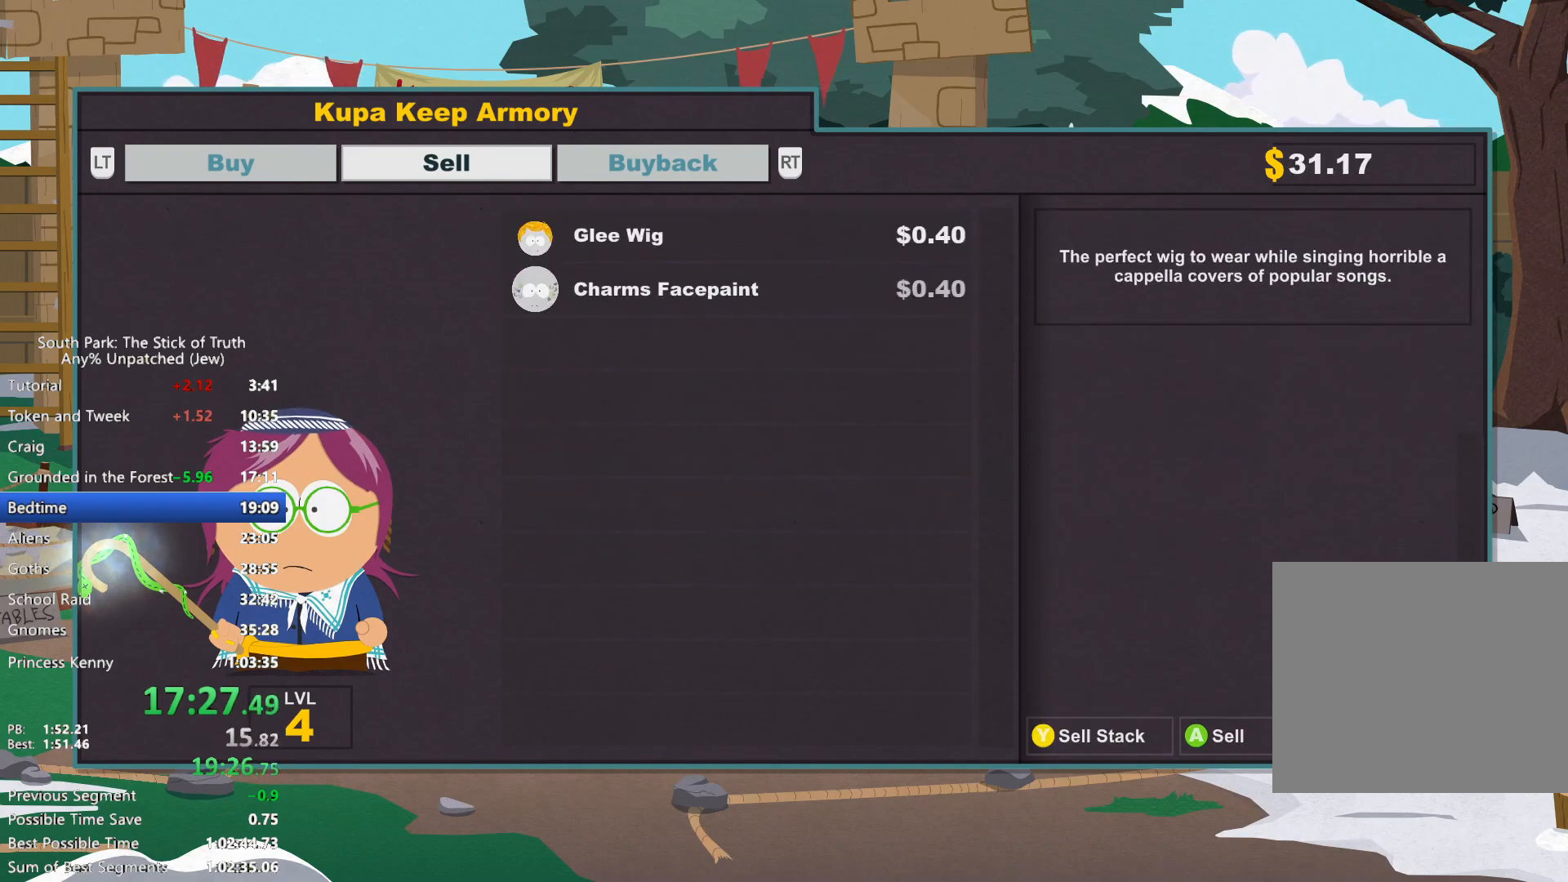
Gameplay with a controller (Xbox layout); each line is a JSON object with the inputs held at the frame after it (dt_ms = milliseconds from this image to that frame). "events" lists button and stick changes between this image and that frame as [ms after this image, input, new state], when the widget could be followed in between. Not read: A HOME L3 R3.
{"dt_ms": 500, "buttons": [], "left_stick": "center", "right_stick": "center"}
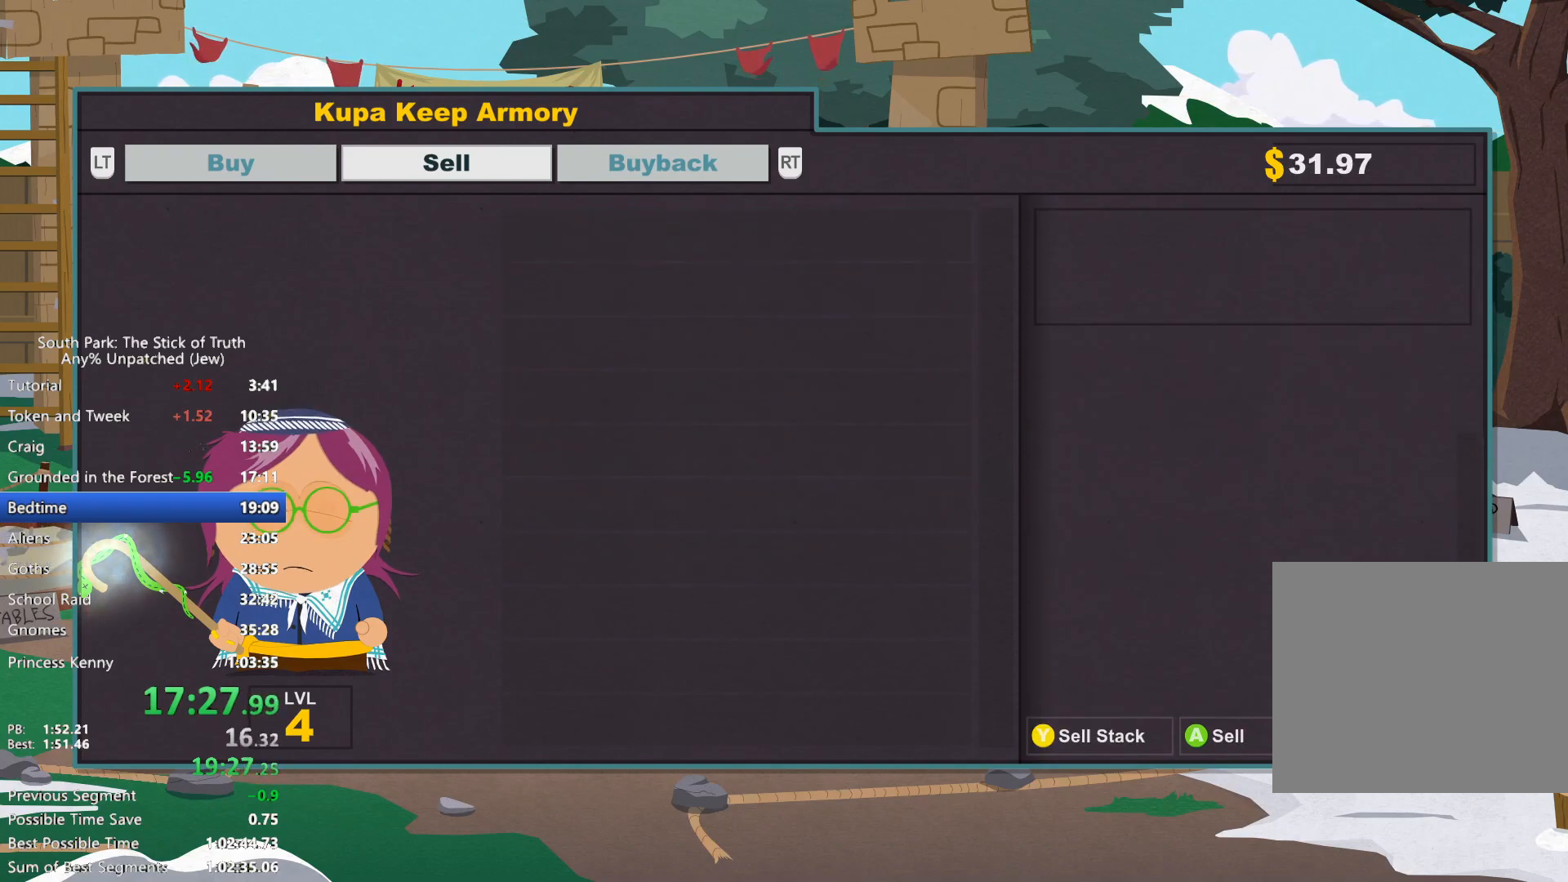
{"dt_ms": 500, "buttons": [], "left_stick": "center", "right_stick": "center", "events": [[67, "DPAD_DOWN", "down"], [167, "DPAD_DOWN", "up"]]}
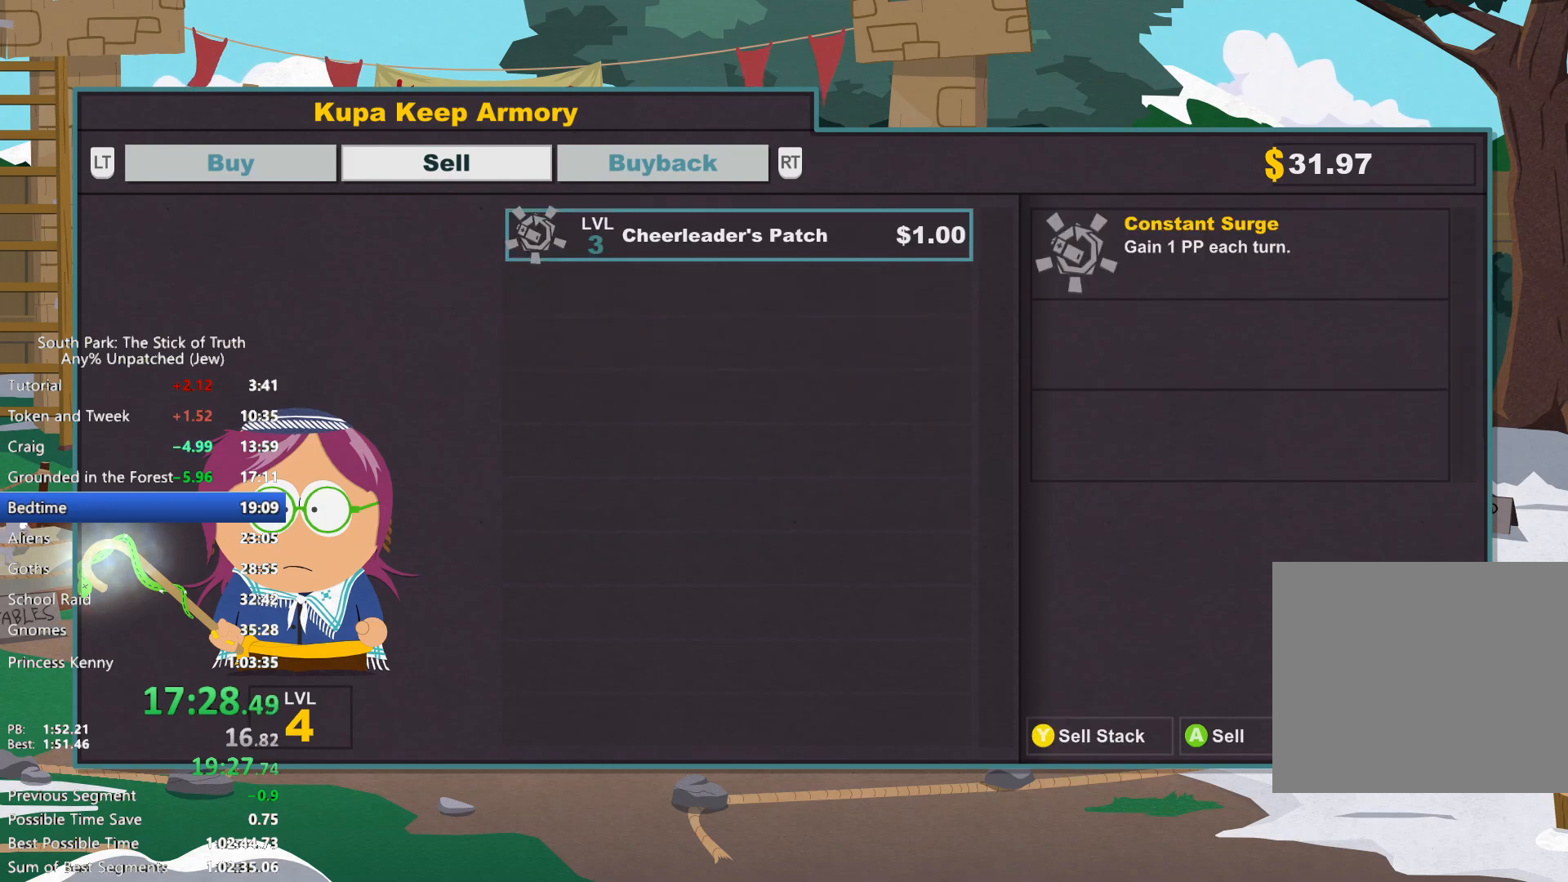
{"dt_ms": 500, "buttons": [], "left_stick": "center", "right_stick": "center", "events": [[67, "B", "down"], [150, "B", "up"]]}
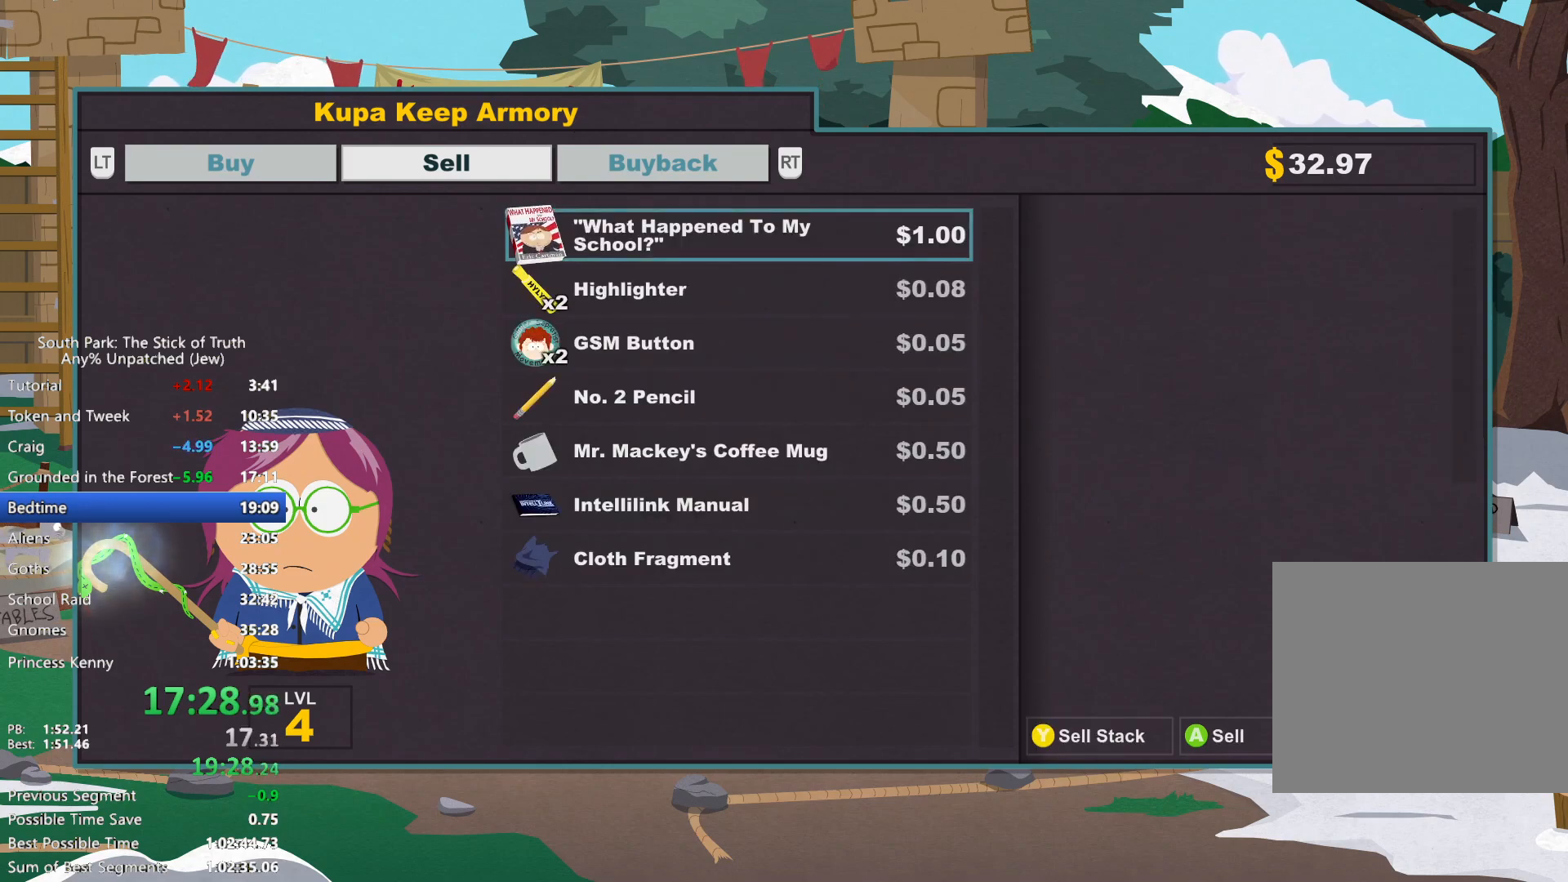
{"dt_ms": 500, "buttons": [], "left_stick": "center", "right_stick": "center", "events": []}
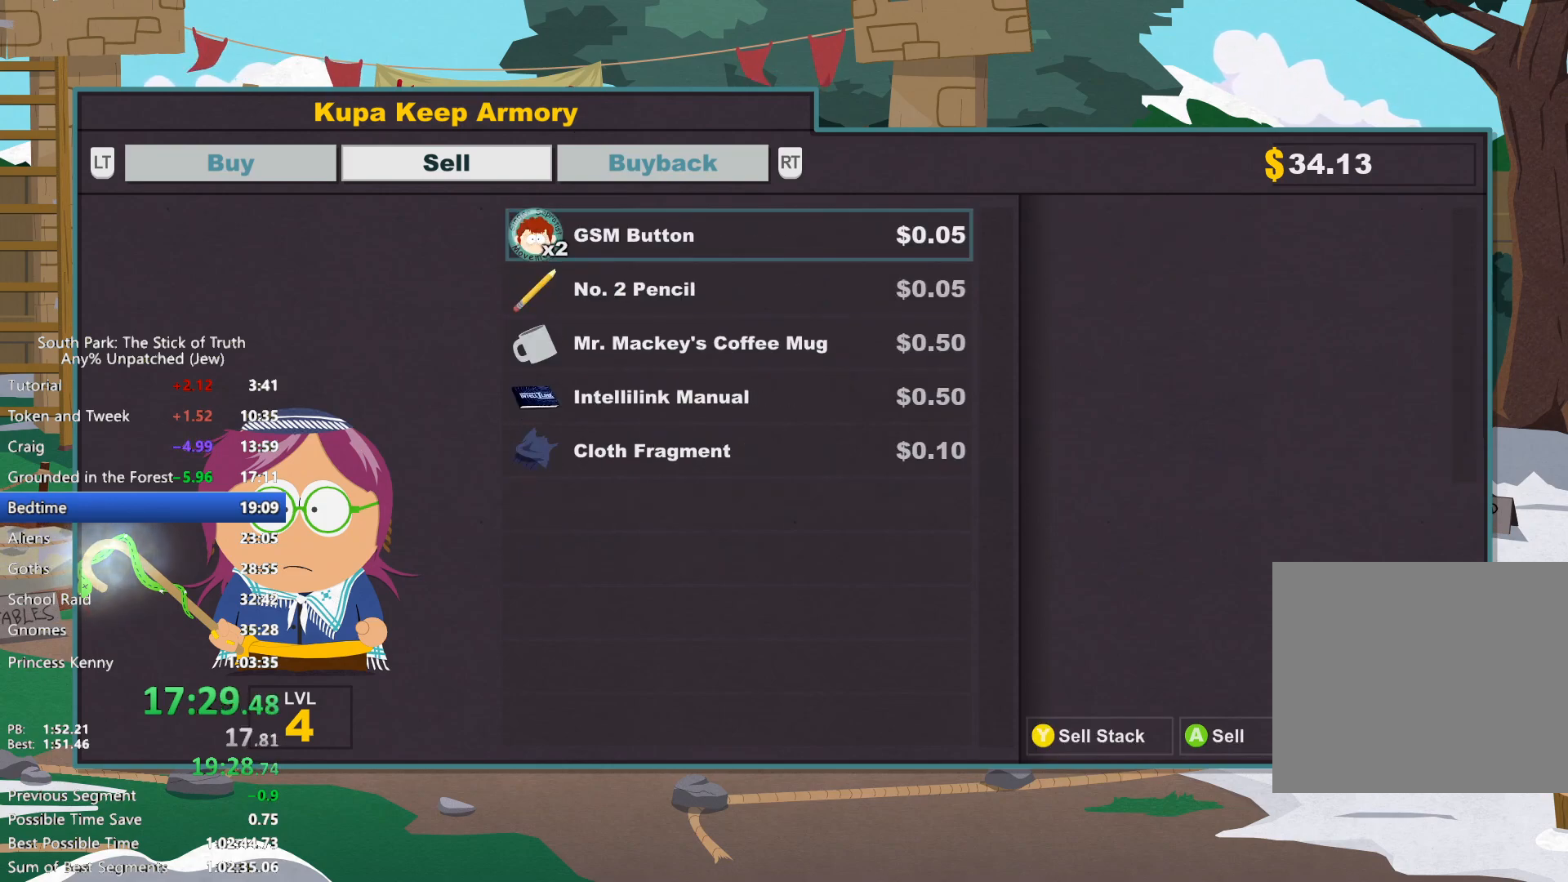
{"dt_ms": 500, "buttons": [], "left_stick": "center", "right_stick": "center", "events": []}
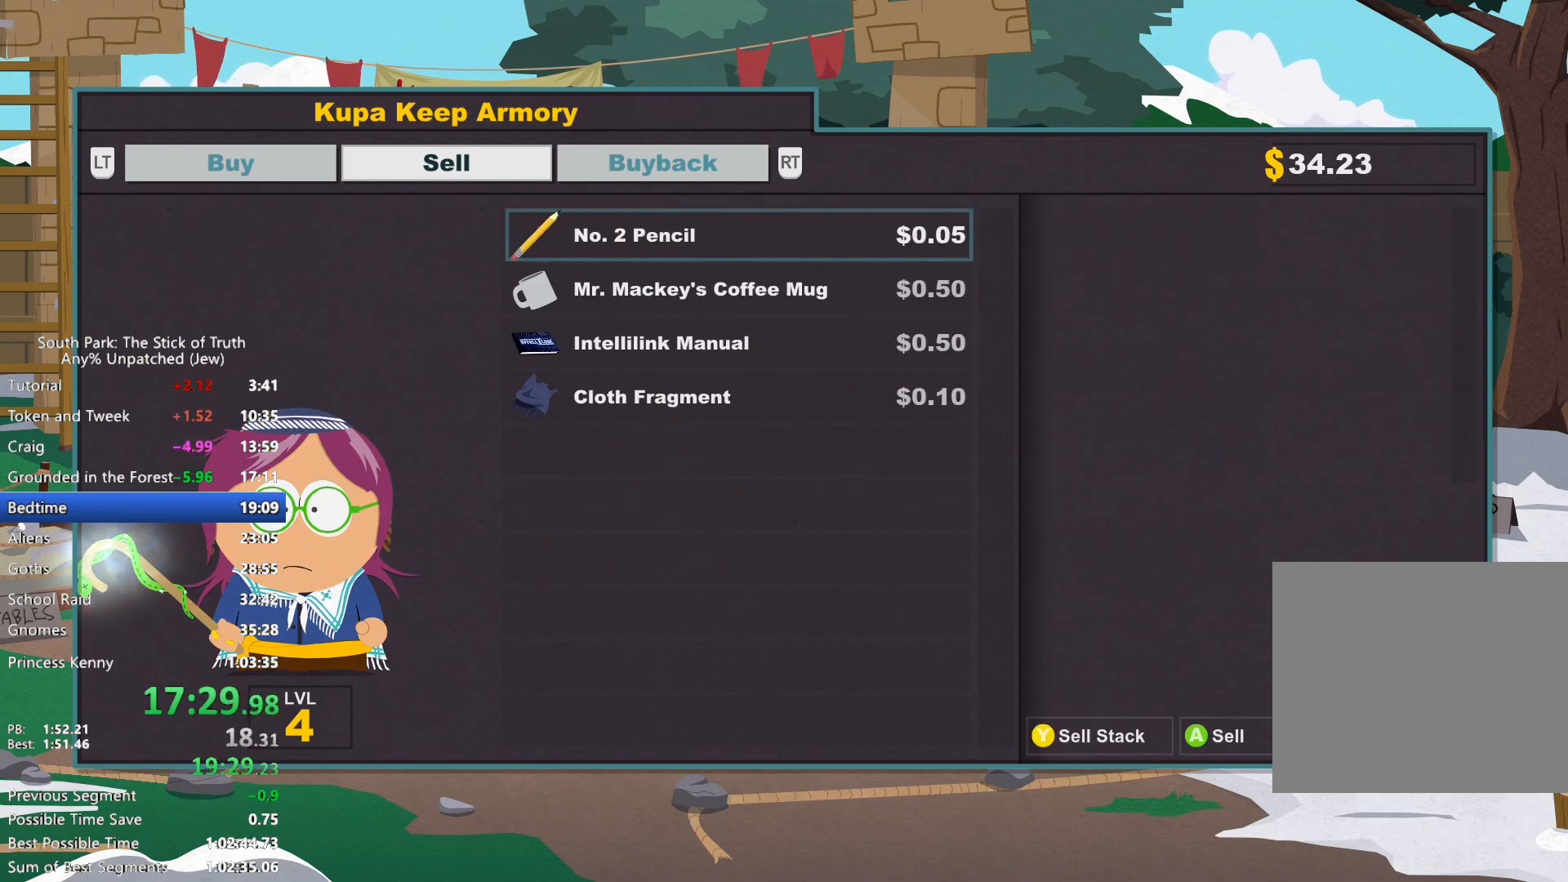
{"dt_ms": 500, "buttons": [], "left_stick": "center", "right_stick": "center"}
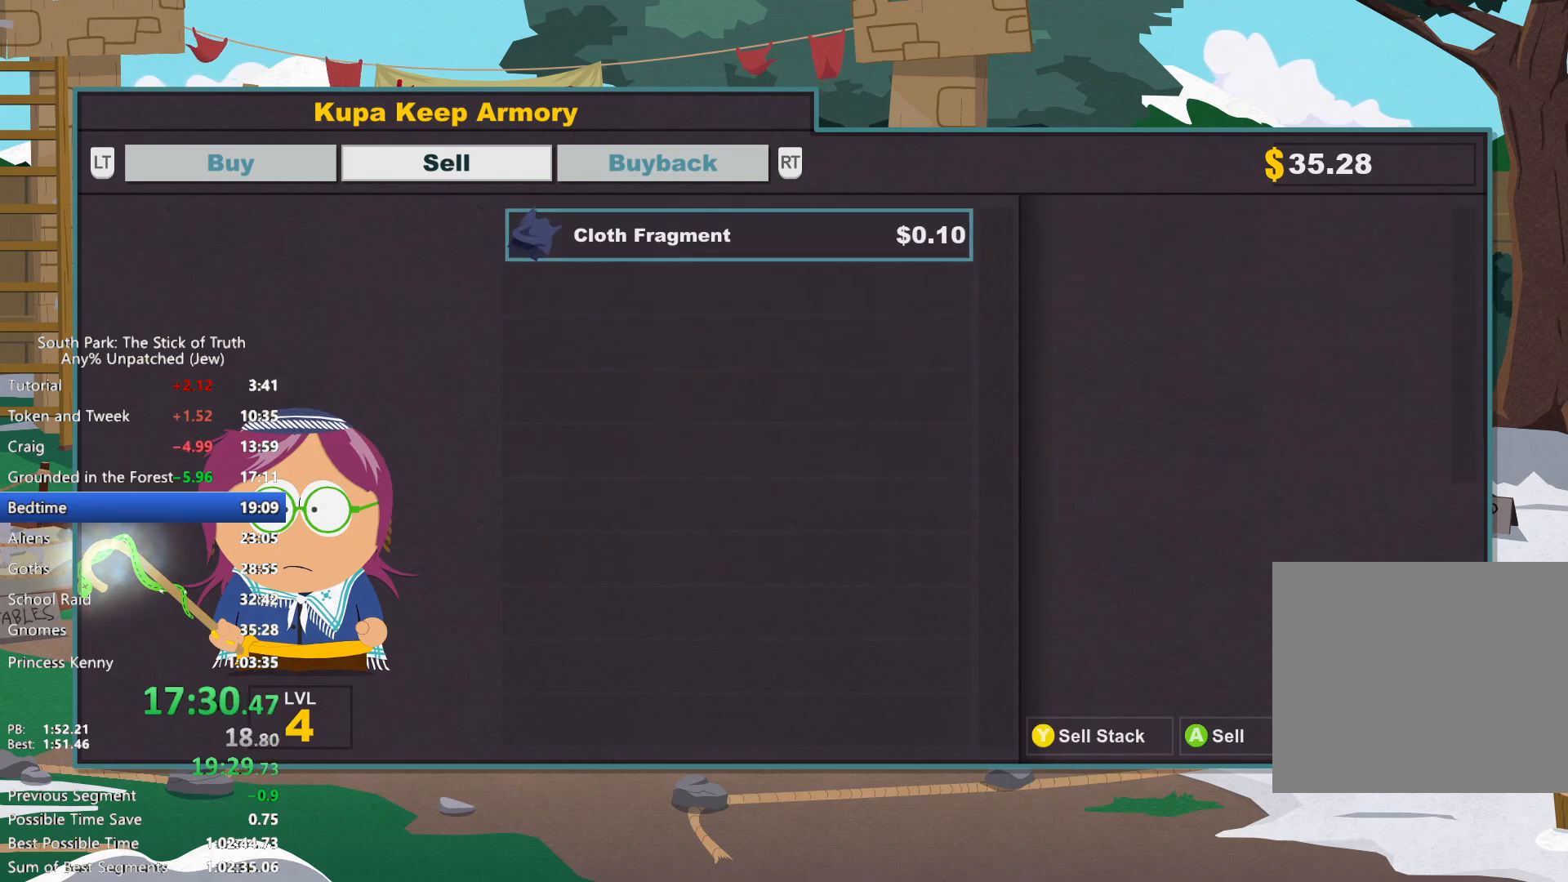
{"dt_ms": 1000, "buttons": [], "left_stick": "center", "right_stick": "center", "events": [[100, "L2", "down"], [200, "L2", "up"], [500, "DPAD_UP", "down"], [567, "DPAD_UP", "up"], [683, "DPAD_UP", "down"], [750, "DPAD_UP", "up"]]}
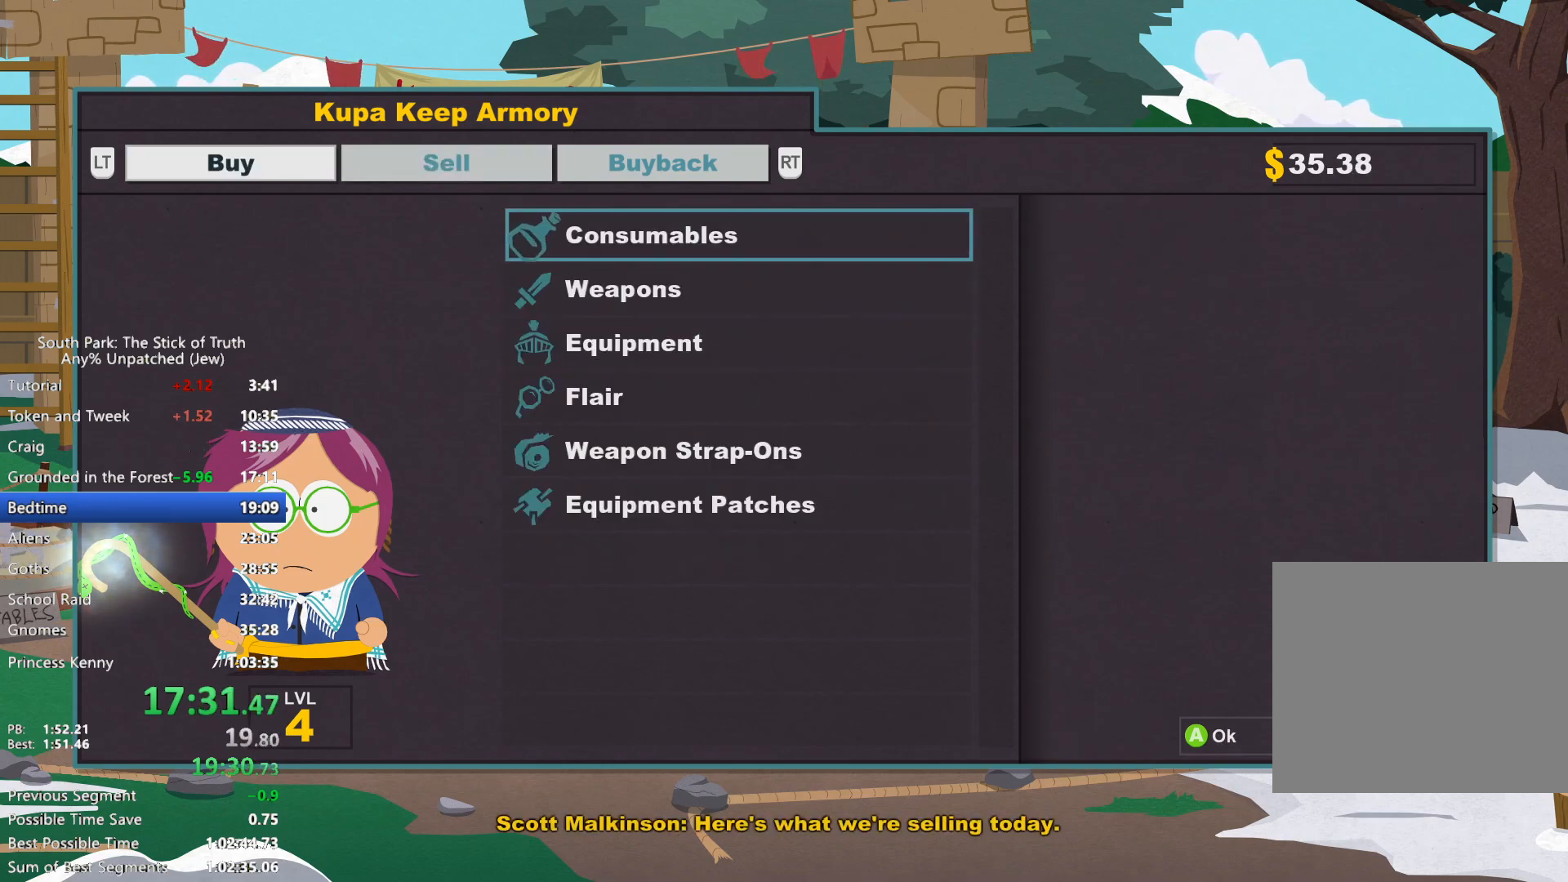
{"dt_ms": 500, "buttons": [], "left_stick": "center", "right_stick": "center", "events": [[200, "DPAD_DOWN", "down"], [283, "DPAD_DOWN", "up"], [383, "DPAD_DOWN", "down"], [450, "DPAD_DOWN", "up"]]}
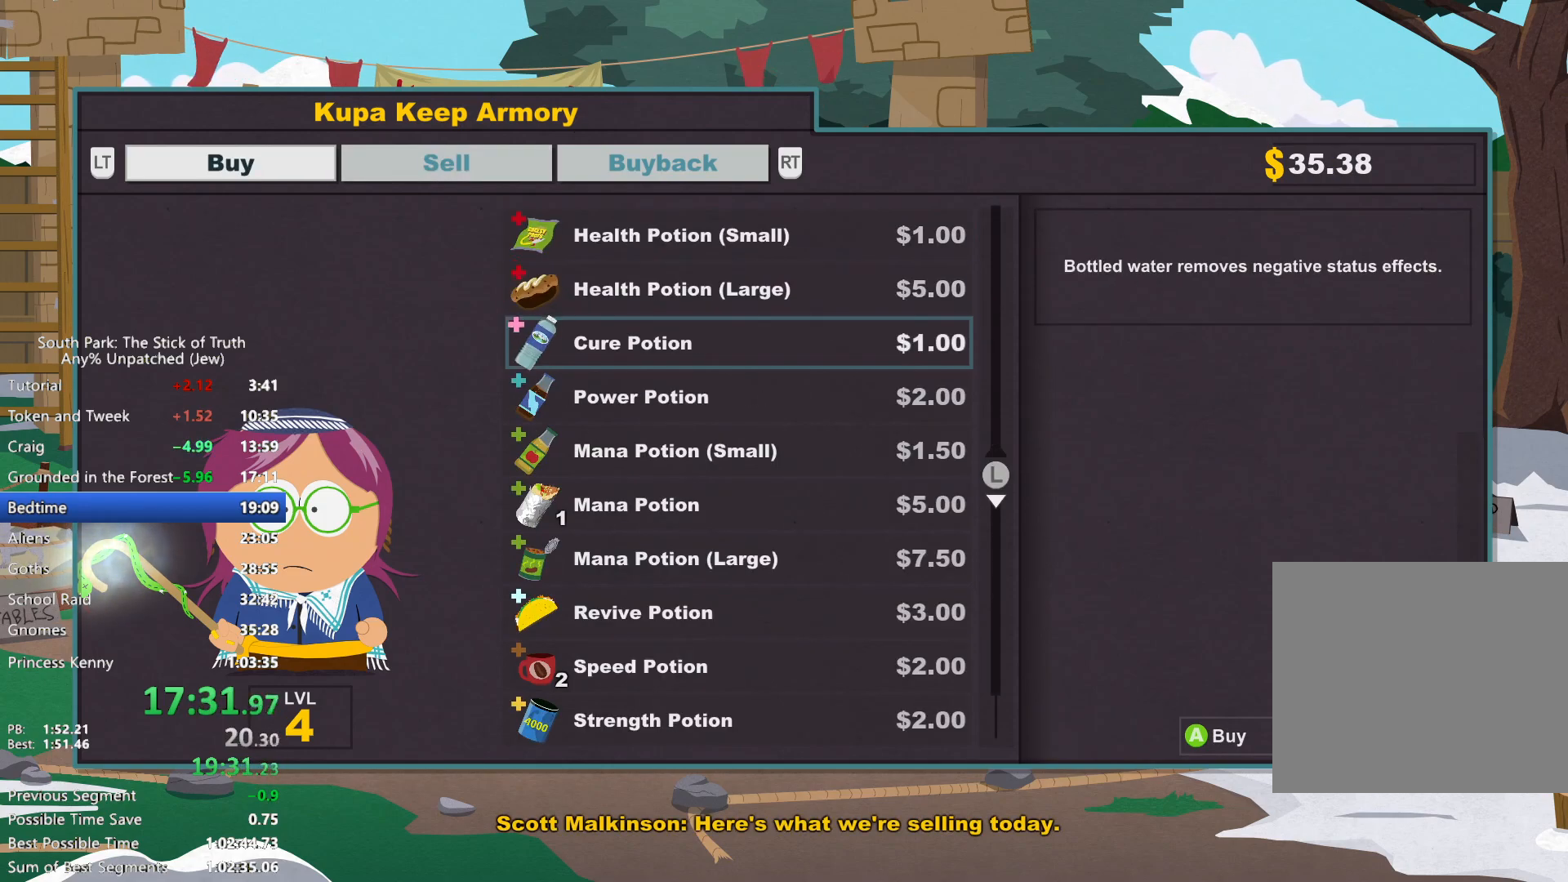
{"dt_ms": 500, "buttons": [], "left_stick": "center", "right_stick": "center", "events": [[33, "DPAD_DOWN", "down"], [117, "DPAD_DOWN", "up"], [183, "DPAD_DOWN", "down"], [283, "DPAD_DOWN", "up"]]}
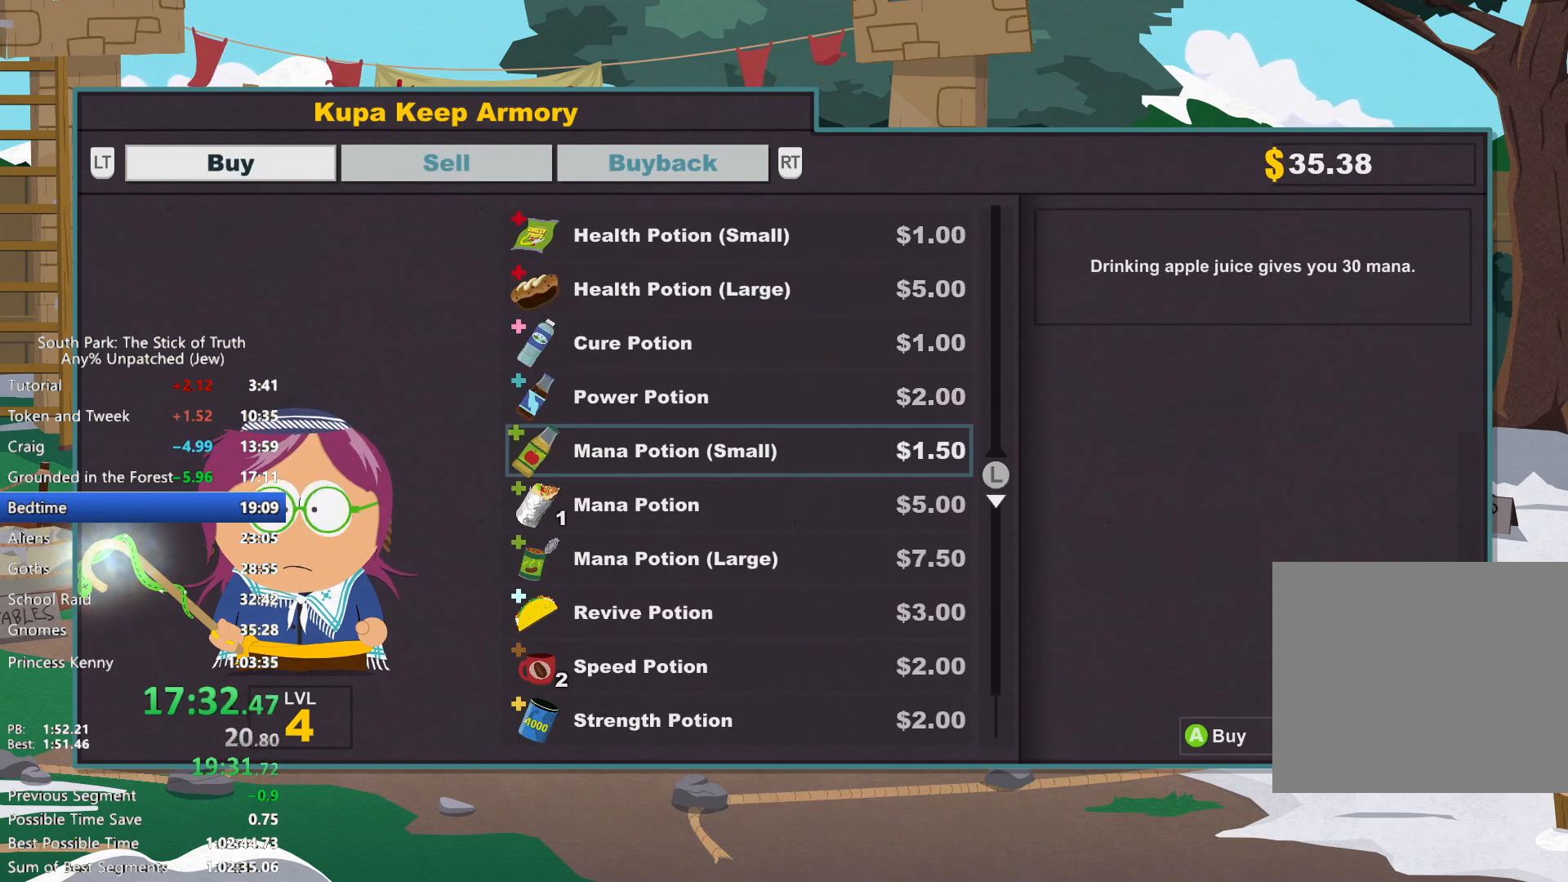
{"dt_ms": 500, "buttons": [], "left_stick": "center", "right_stick": "center", "events": [[67, "DPAD_DOWN", "down"], [133, "DPAD_DOWN", "up"]]}